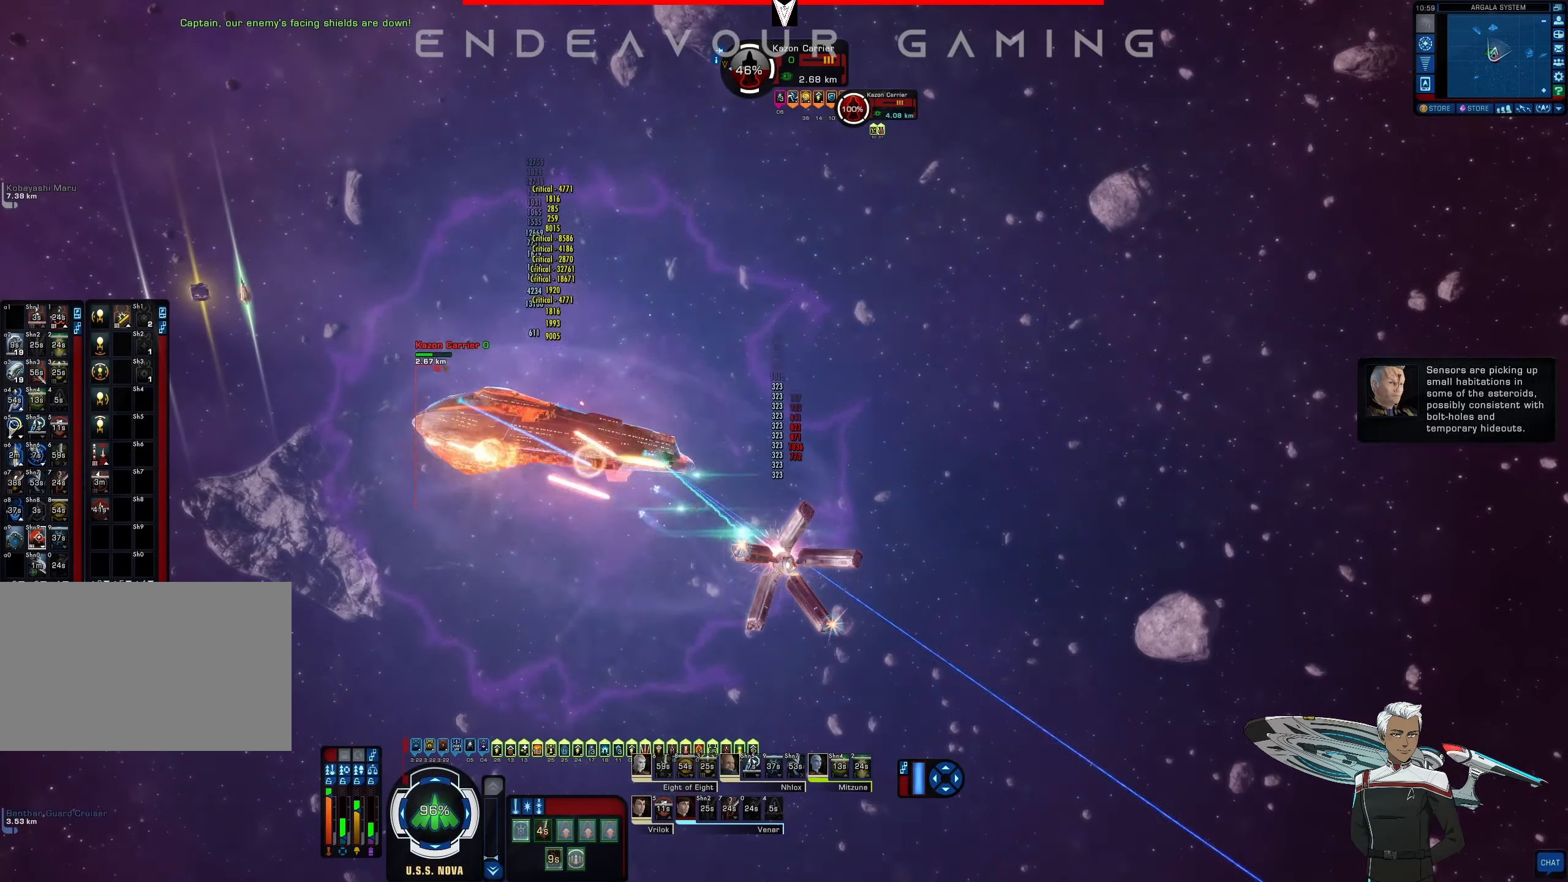
Gameplay with keyboard and mouse; each line is a JSON object with the keys and mouse buttons held at the frame after it. "events" lists presses ("down") and releases ("up") of "1", "2", "3", "4", "5", "a", "alt", "b", "c", "ctrl", "d", "e", "f", "g", "q", "r", "s", "shift", "space", "t", "tab", "tilde", "v", "w", "x", "z", "mouse_left", "mouse_wheel", "mouse_right", "mouse_mb4" and "mouse_mb5" between this image and that frame as [ms after this image, input, new state], when the widget could be followed in between. "mouse_left", "mouse_wheel", "mouse_right", "mouse_mb4", "mouse_mb5" = the "left", "wheel", "right", "mb4", "mb5" buttons of the "mouse" list. No other keys are recorded. "wheel" means that the mouse wheel is clicked or scrolled. Mouse movement is not recorded.
{"keys": [], "mouse": ["left"], "events": [[167, "e", "down"], [334, "e", "up"]]}
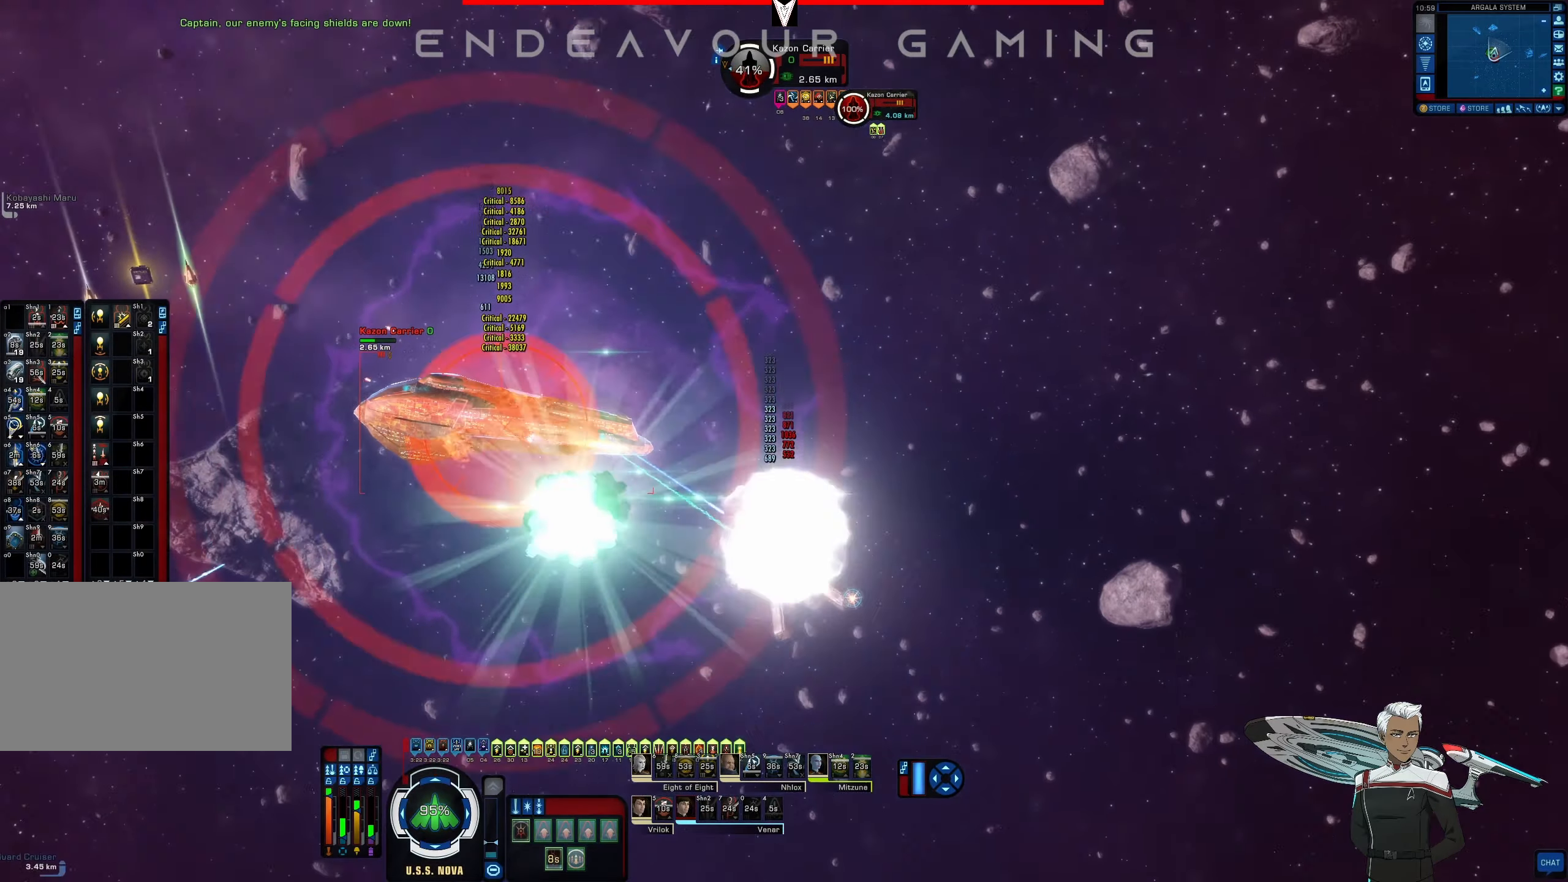
{"keys": [], "mouse": ["left"], "events": [[334, "s", "down"], [417, "s", "up"]]}
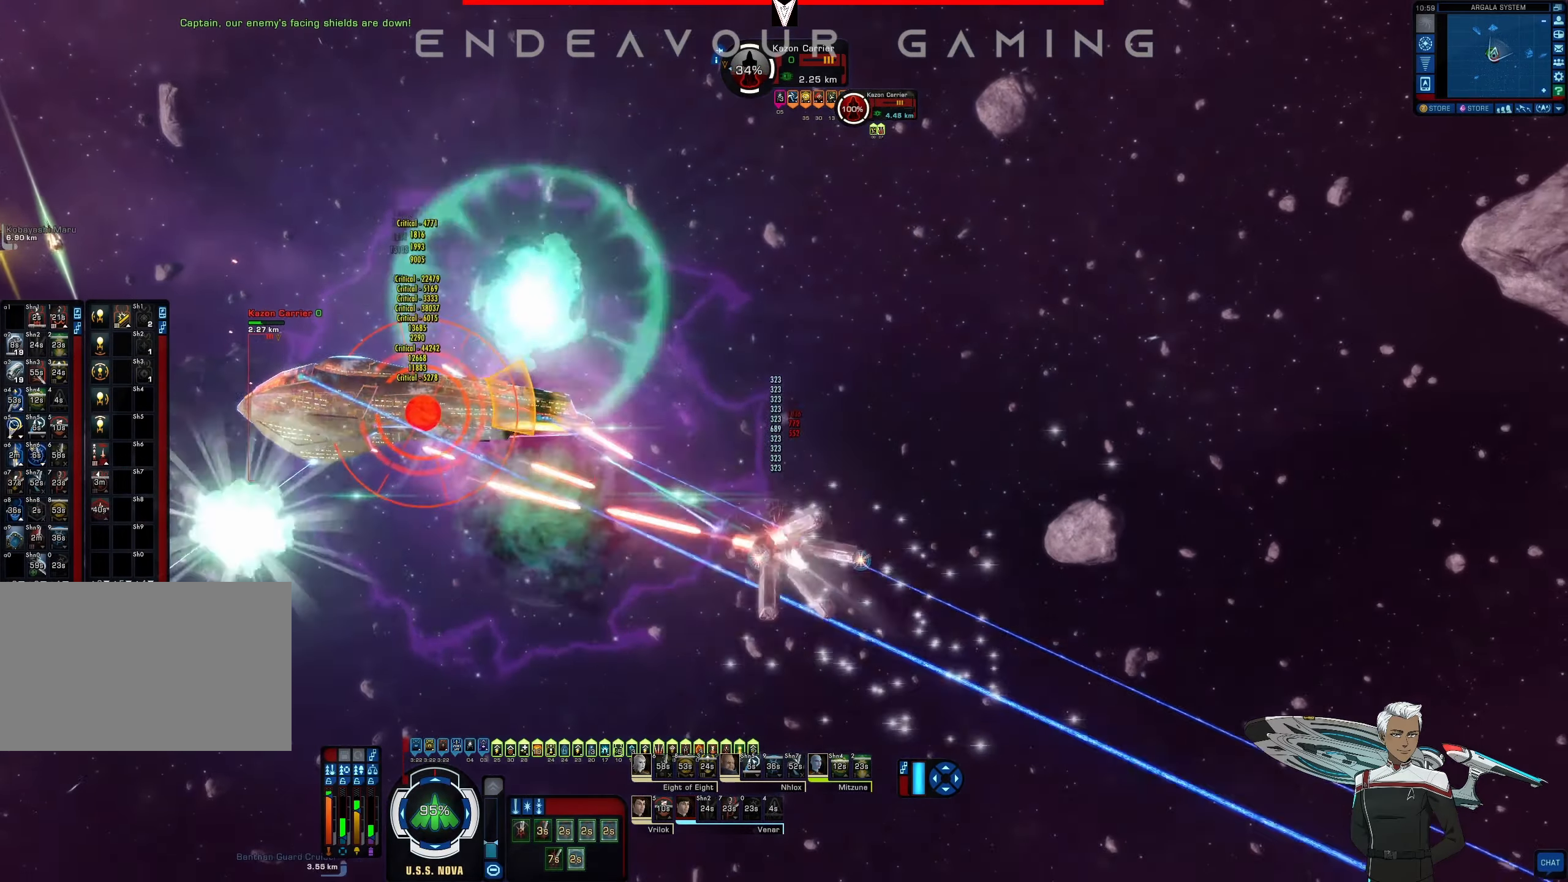
{"keys": [], "mouse": ["left"], "events": []}
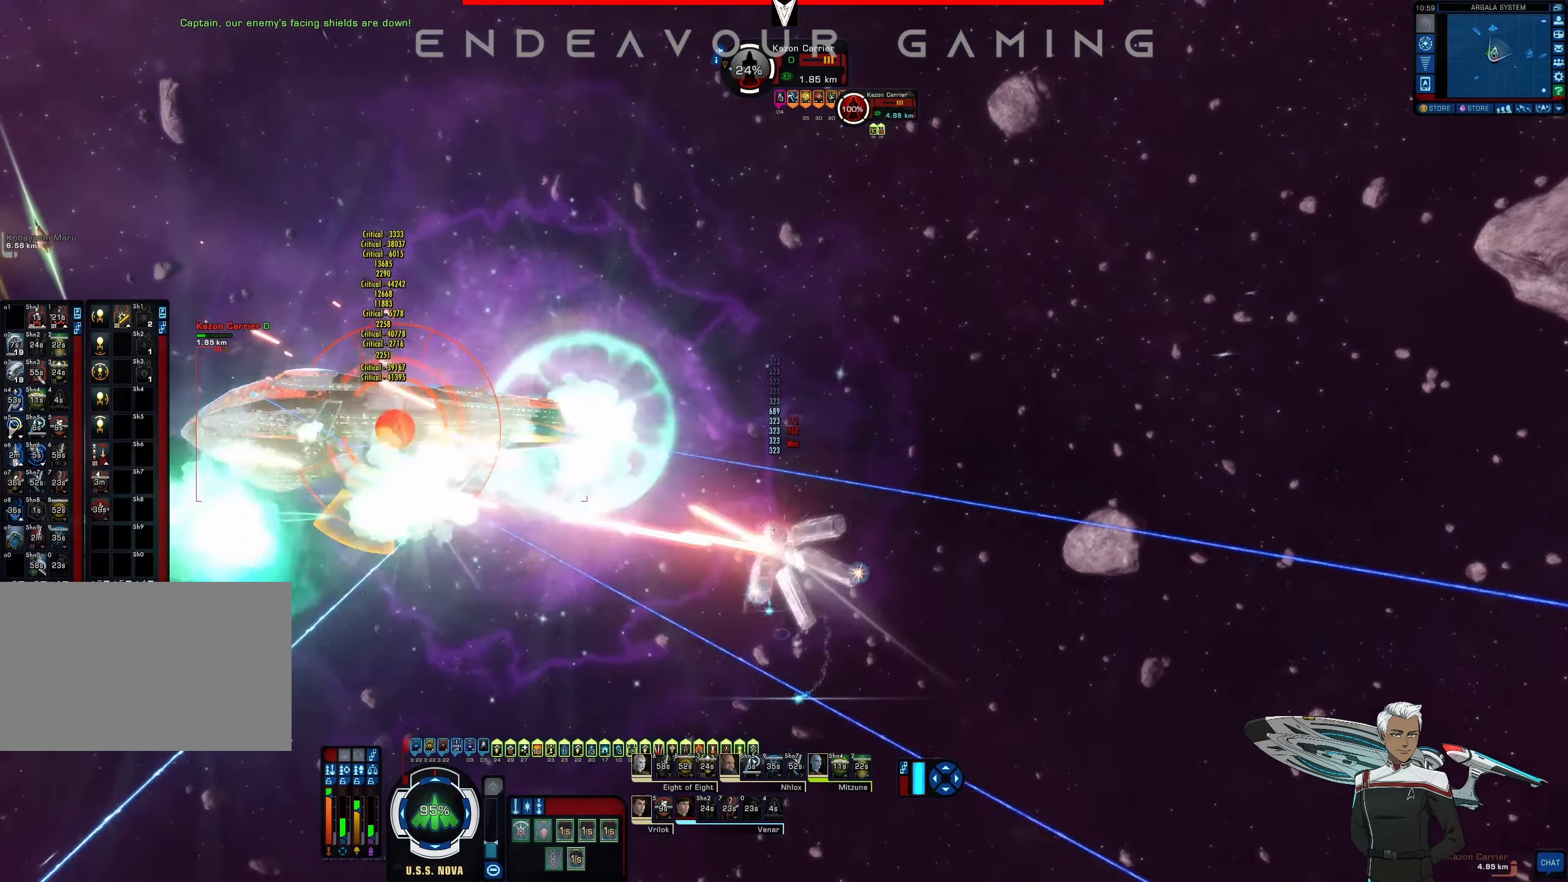
{"keys": ["a"], "mouse": ["left"], "events": [[500, "a", "down"]]}
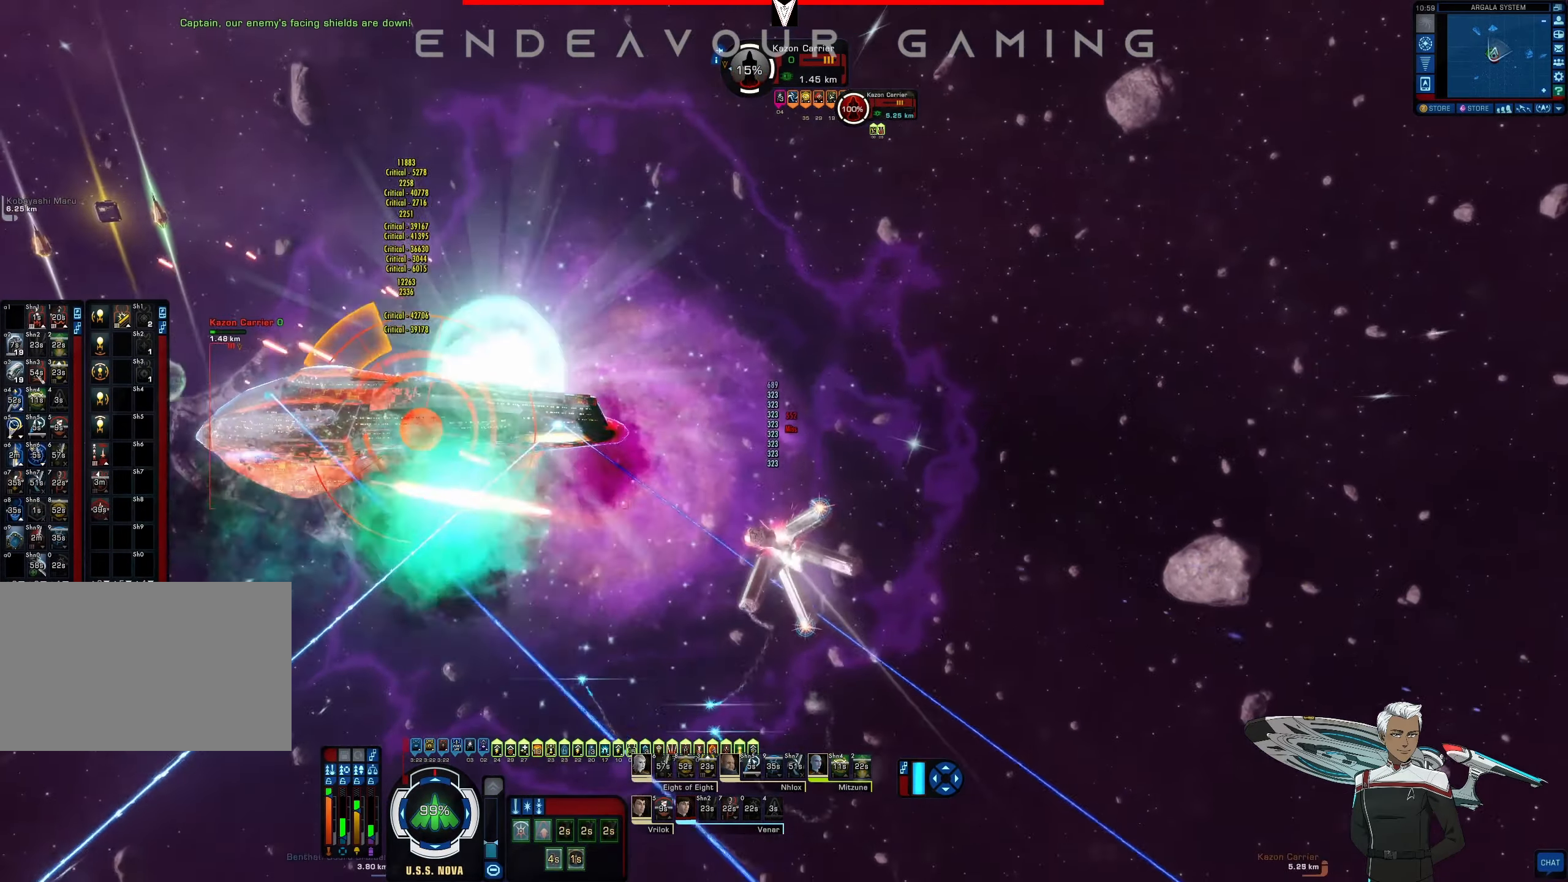
{"keys": [], "mouse": ["left"]}
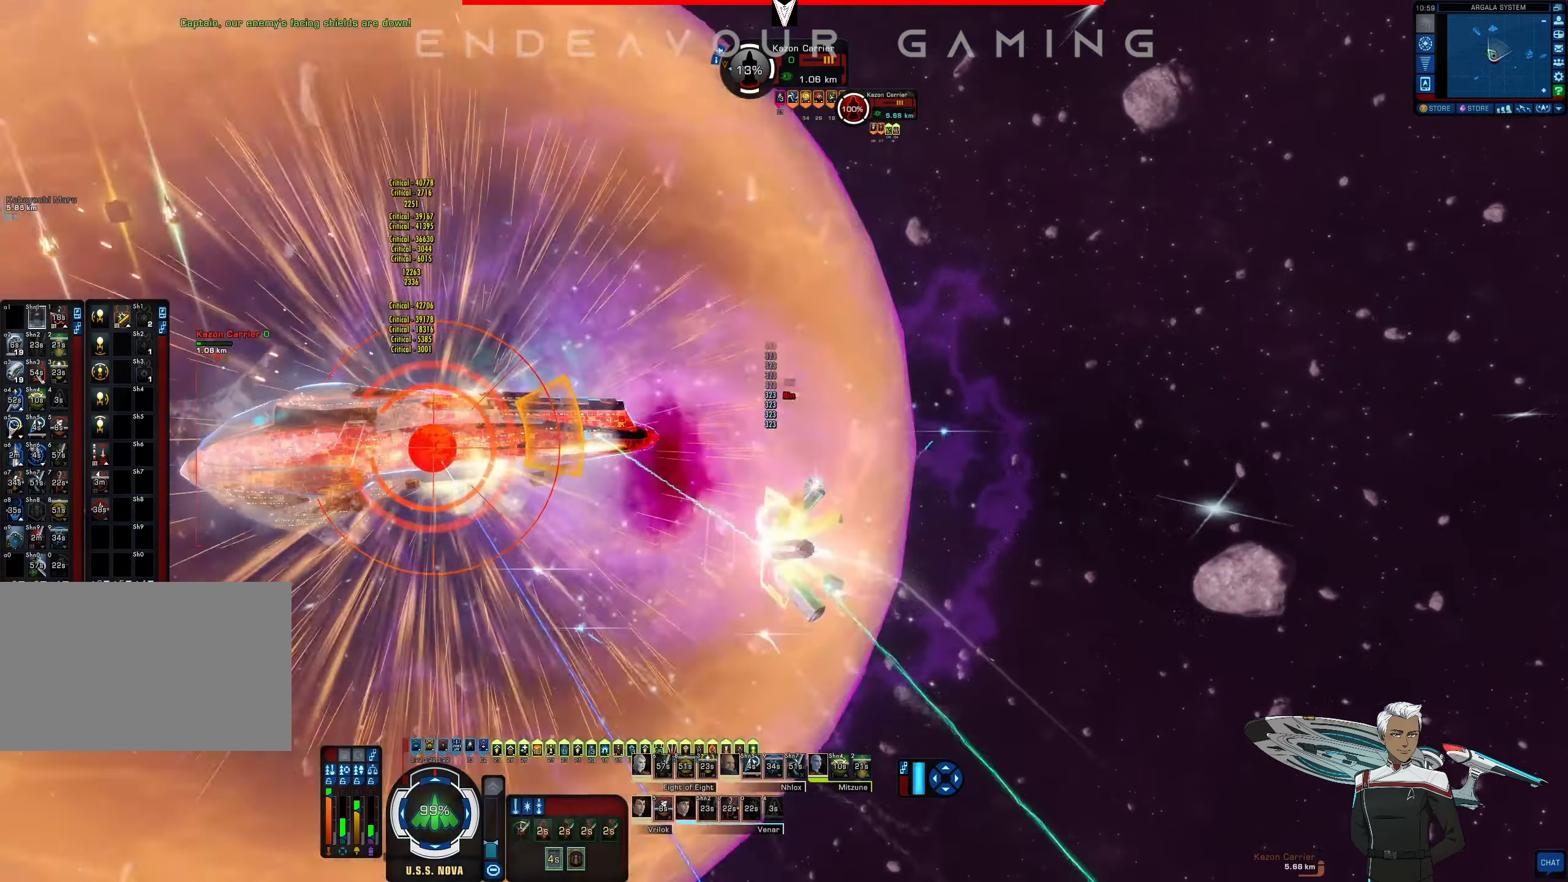
{"keys": ["d", "s"], "mouse": ["left"], "events": [[334, "s", "down"], [375, "d", "down"]]}
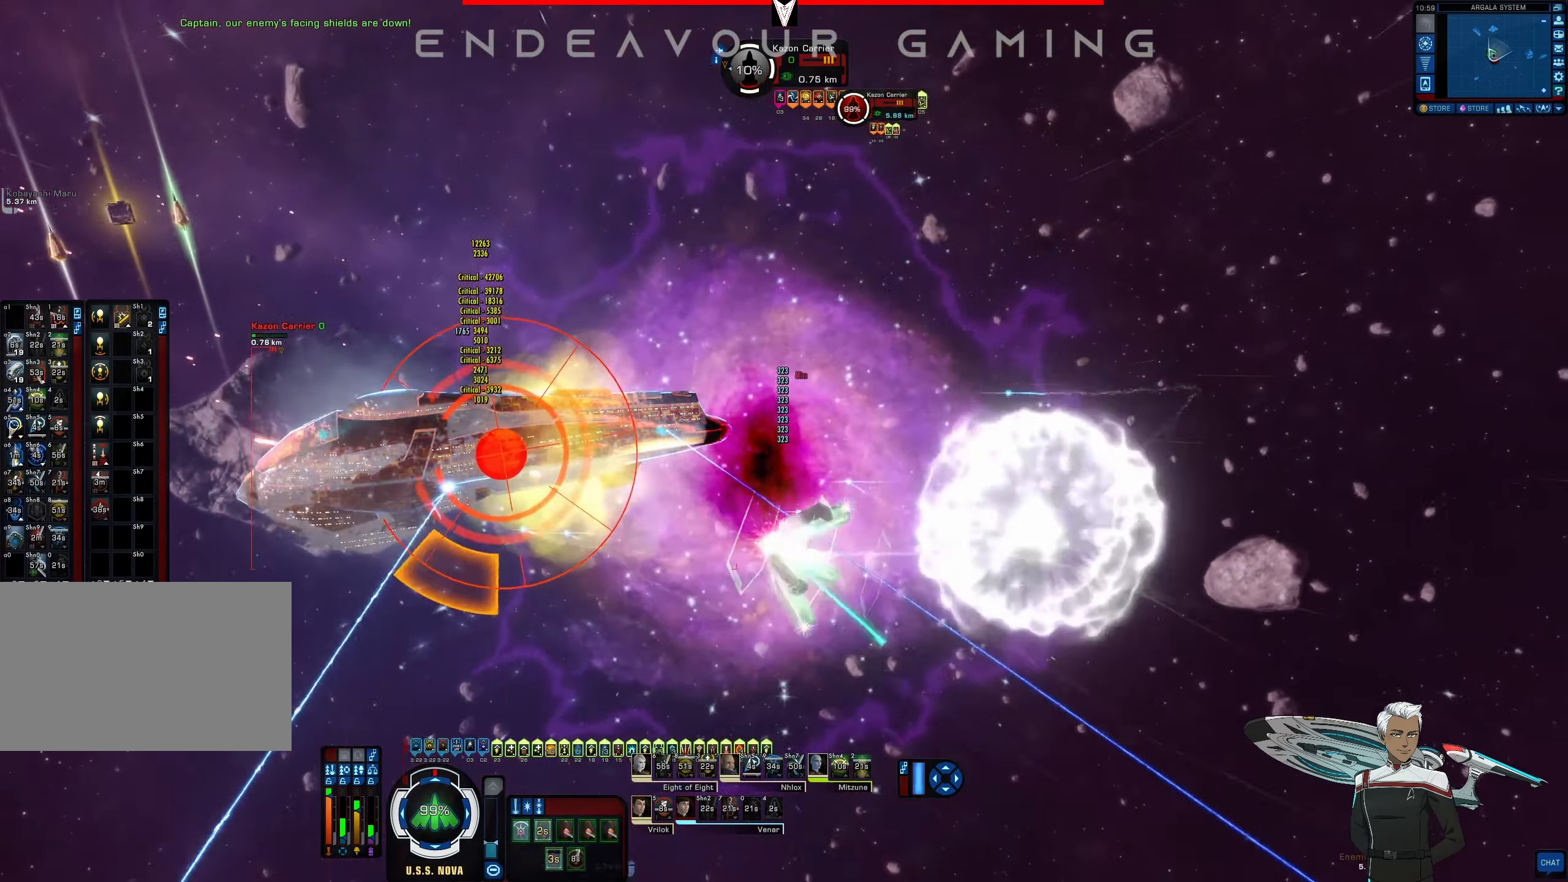
{"keys": ["w"], "mouse": ["left"], "events": [[42, "s", "up"], [84, "d", "up"], [500, "w", "down"]]}